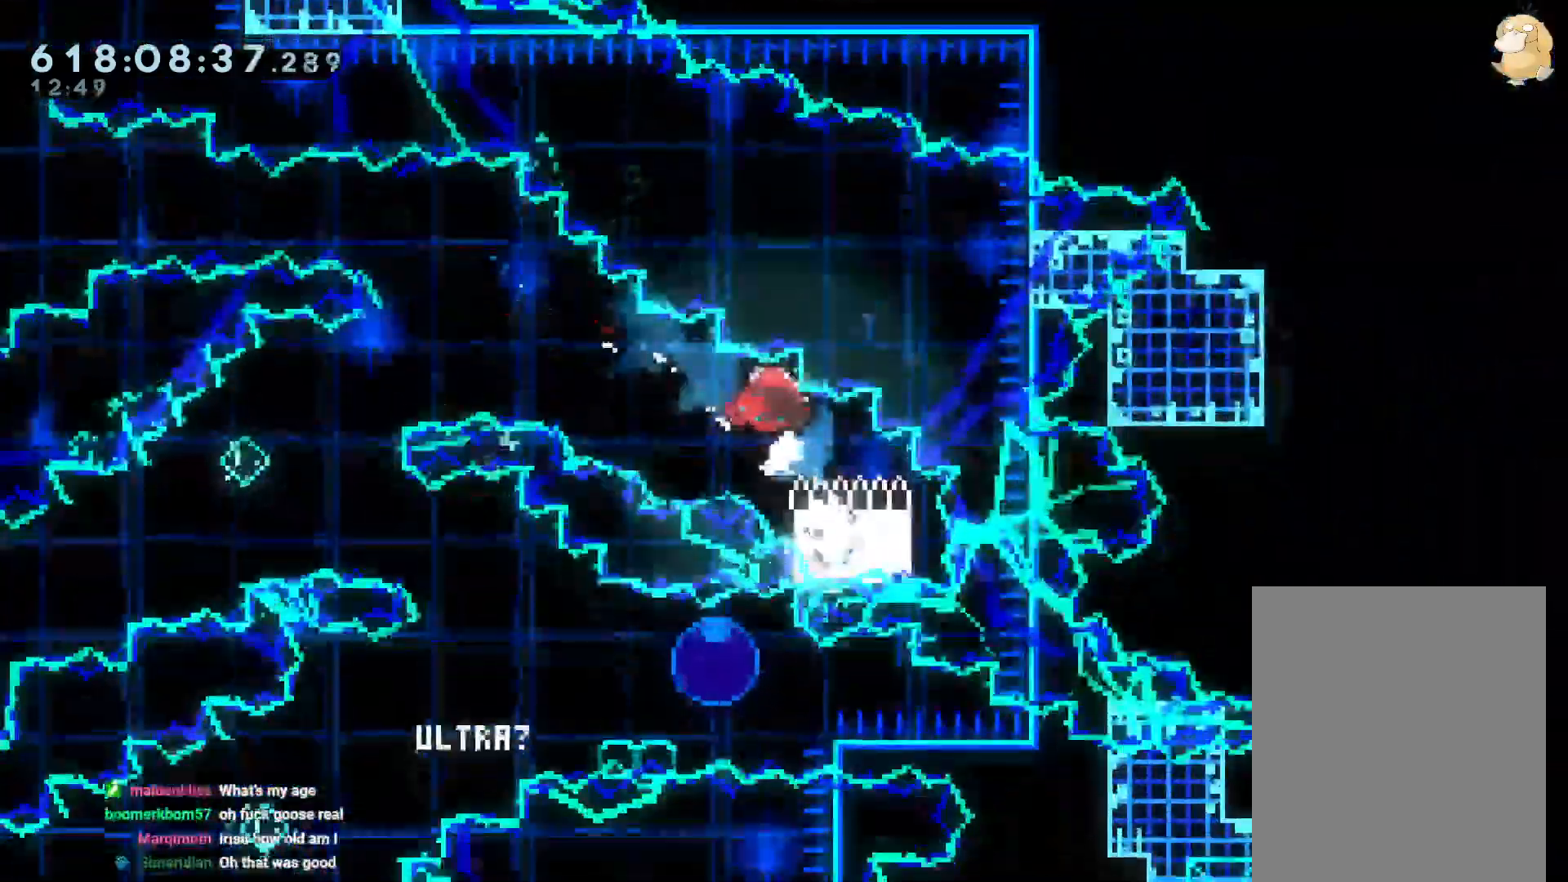
Gameplay with a controller (Nintendo layout); each line is a JSON object with the inputs held at the frame after it (dt_ms = milliseconds from this image to that frame). "events" lists button and stick changes between this image and that frame as [ms after this image, input, new state], when the widget could be followed in between. Not read: DPAD_UP HOME L2 L3 R3 START.
{"dt_ms": 1000, "buttons": ["R1", "DPAD_RIGHT"], "left_stick": "center", "right_stick": "center"}
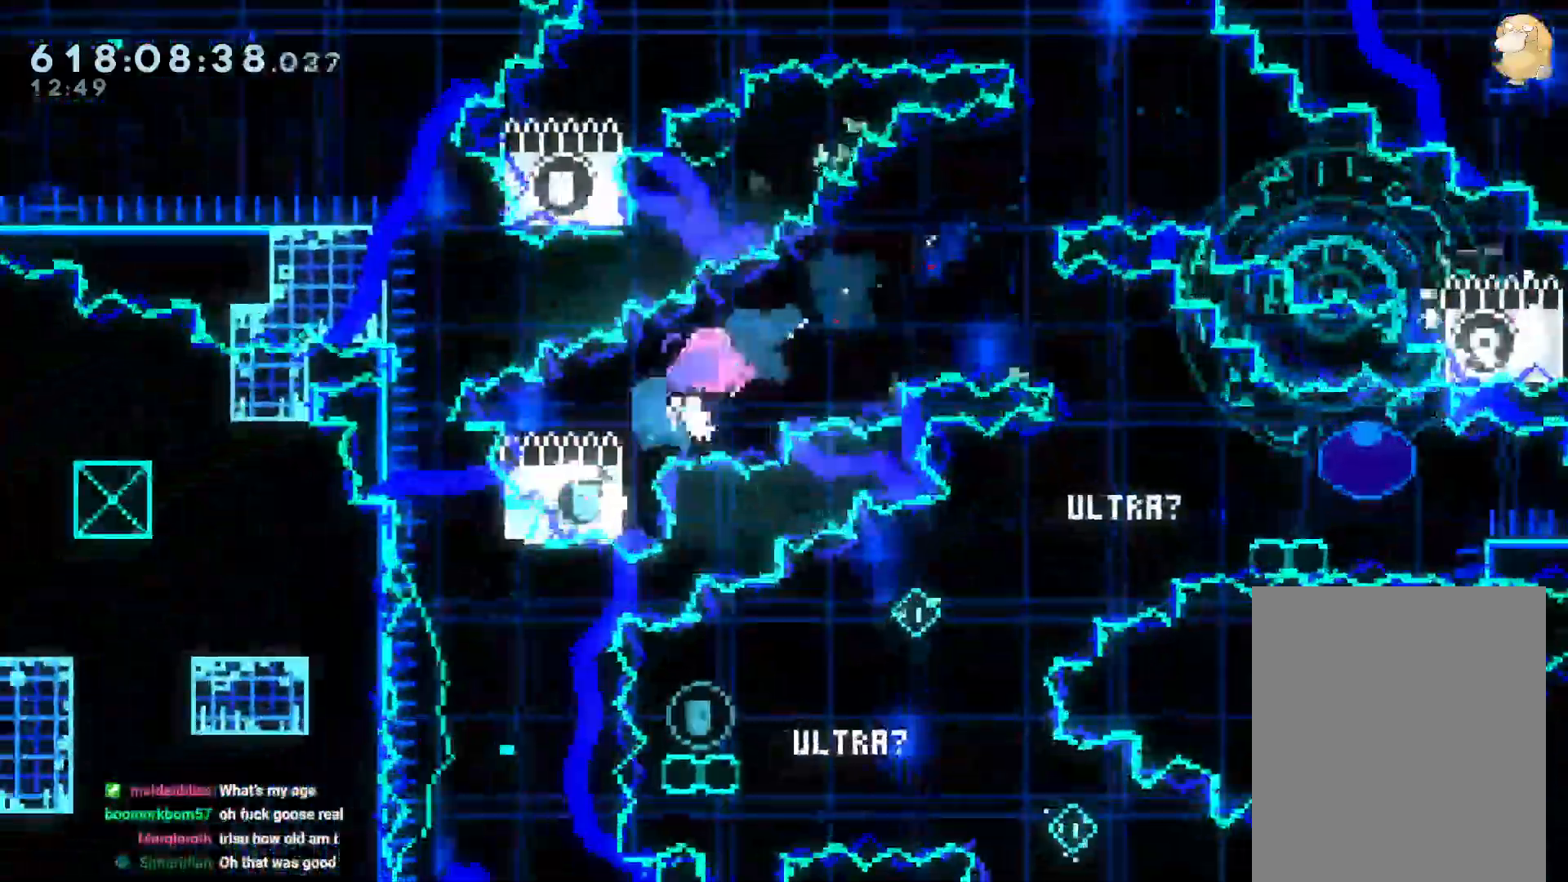
{"dt_ms": 500, "buttons": ["DPAD_DOWN", "DPAD_RIGHT"], "left_stick": "center", "right_stick": "center", "events": [[50, "B", "down"], [283, "DPAD_DOWN", "down"], [317, "right_stick", "down-left"], [333, "R1", "up"], [333, "Y", "down"], [383, "right_stick", "center"], [400, "B", "up"], [500, "Y", "up"]]}
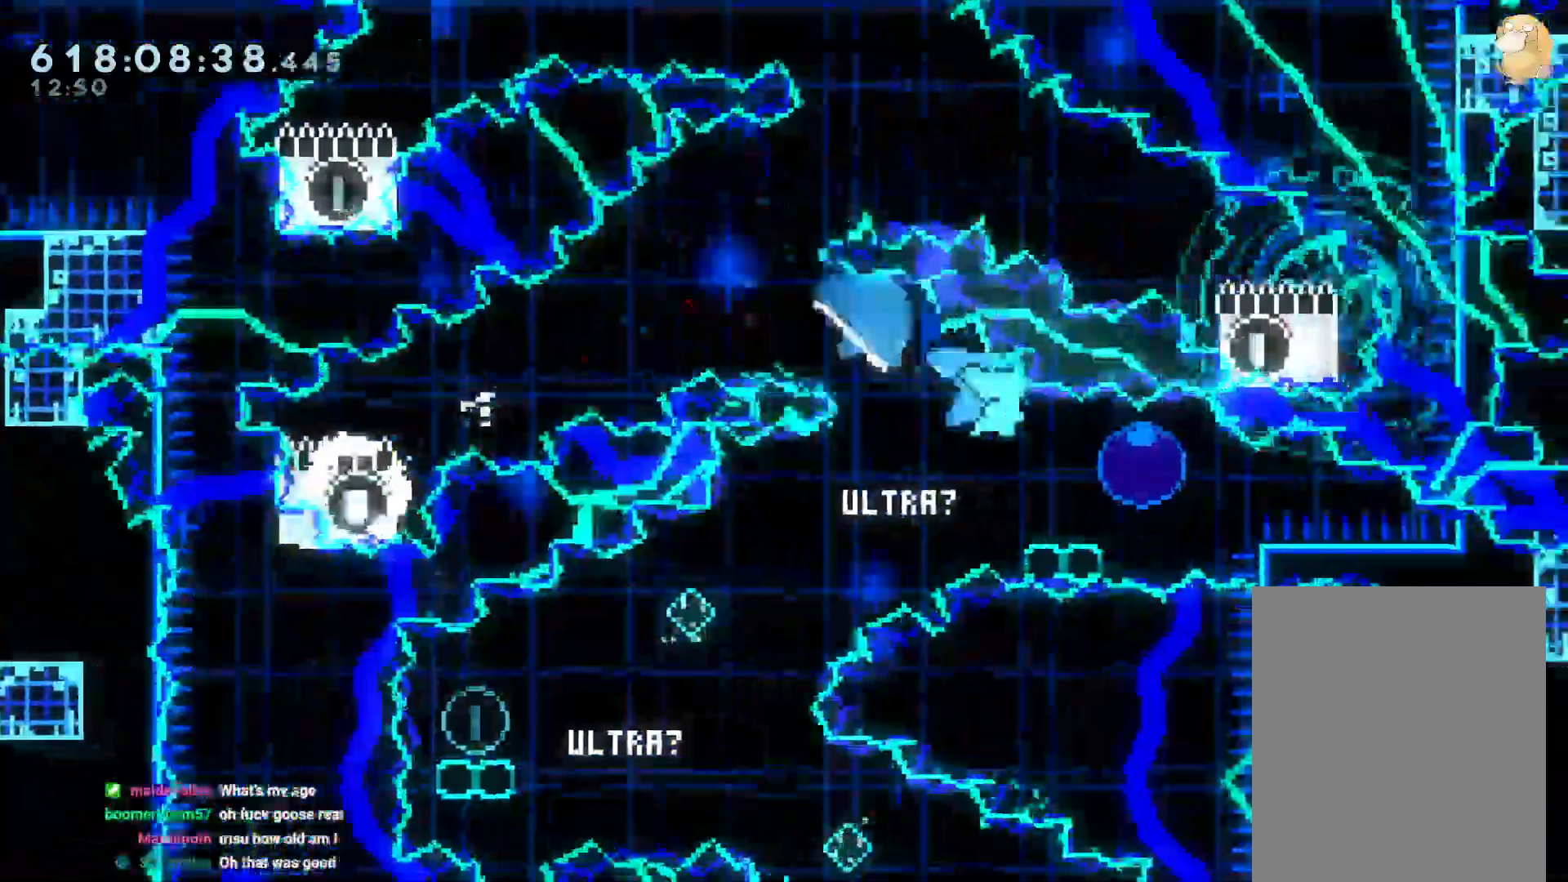
{"dt_ms": 500, "buttons": ["B", "Y", "DPAD_DOWN", "DPAD_LEFT"], "left_stick": "center", "right_stick": "center", "events": [[50, "DPAD_RIGHT", "up"], [67, "DPAD_DOWN", "up"], [150, "DPAD_DOWN", "down"], [150, "Y", "down"], [167, "DPAD_LEFT", "down"], [300, "Y", "up"], [333, "B", "down"], [417, "Y", "down"]]}
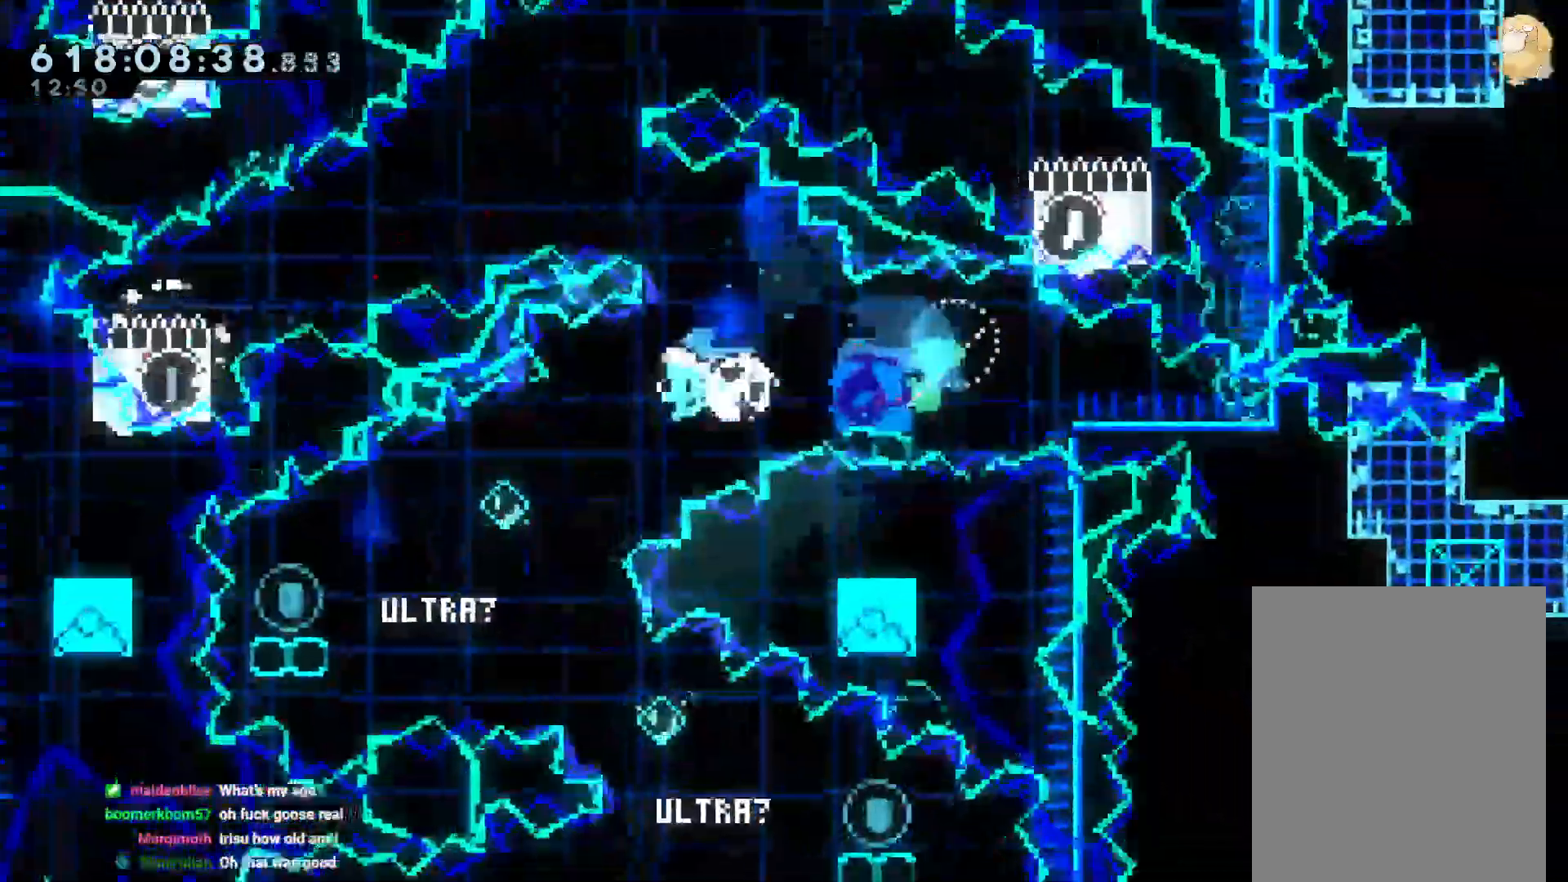
{"dt_ms": 500, "buttons": ["B", "X", "DPAD_DOWN", "DPAD_RIGHT"], "left_stick": "center", "right_stick": "center", "events": [[17, "B", "up"], [100, "Y", "up"], [217, "Y", "down"], [367, "Y", "up"], [417, "B", "down"], [417, "DPAD_LEFT", "up"], [417, "DPAD_RIGHT", "down"], [467, "X", "down"]]}
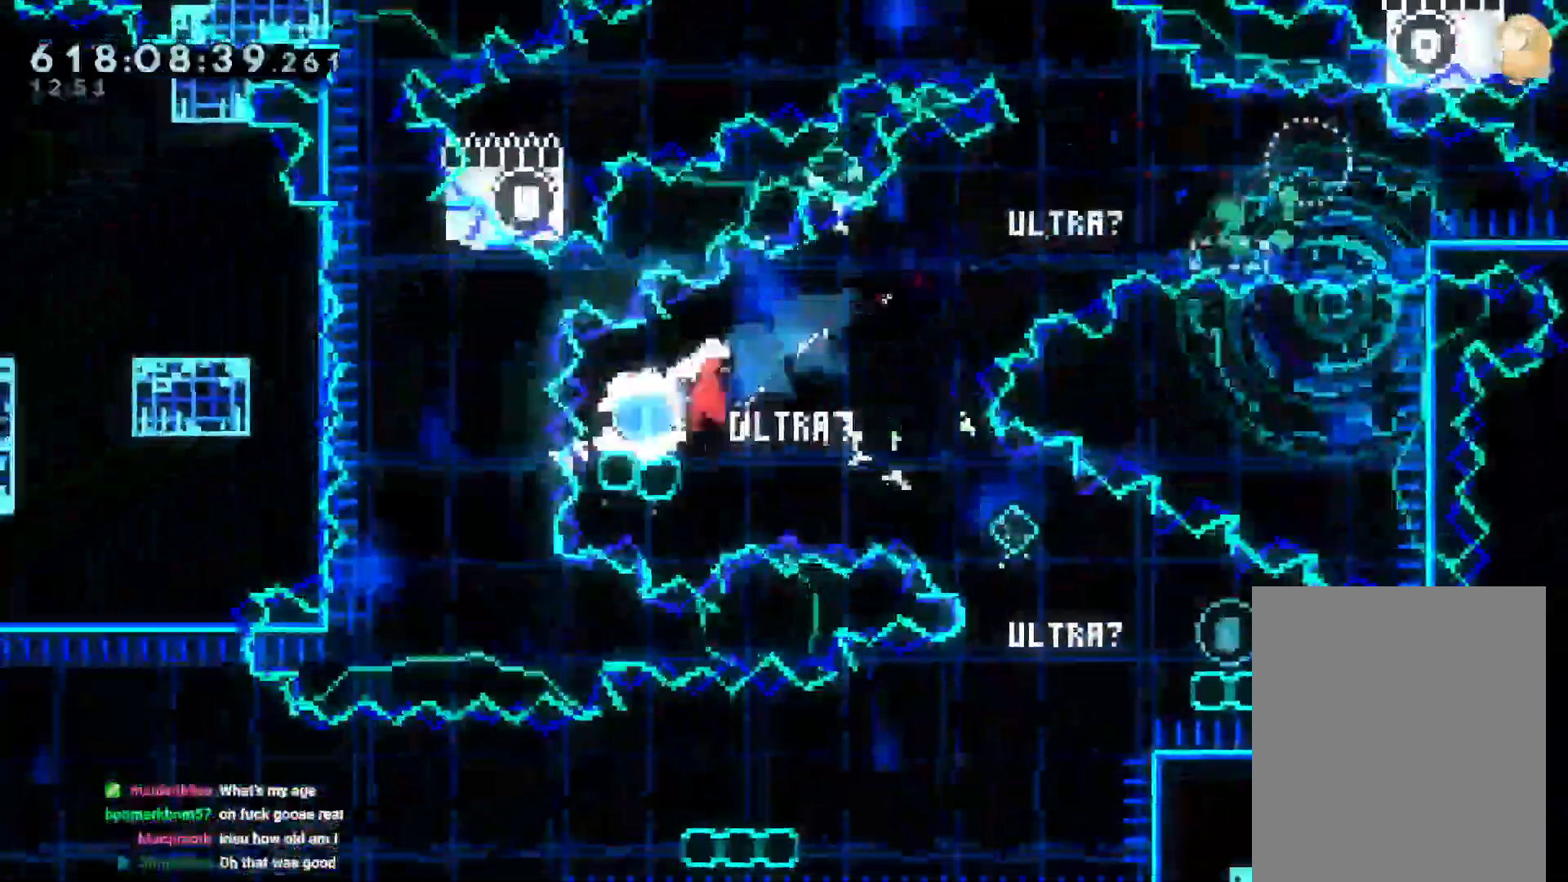
{"dt_ms": 500, "buttons": ["DPAD_DOWN", "DPAD_RIGHT"], "left_stick": "center", "right_stick": "center"}
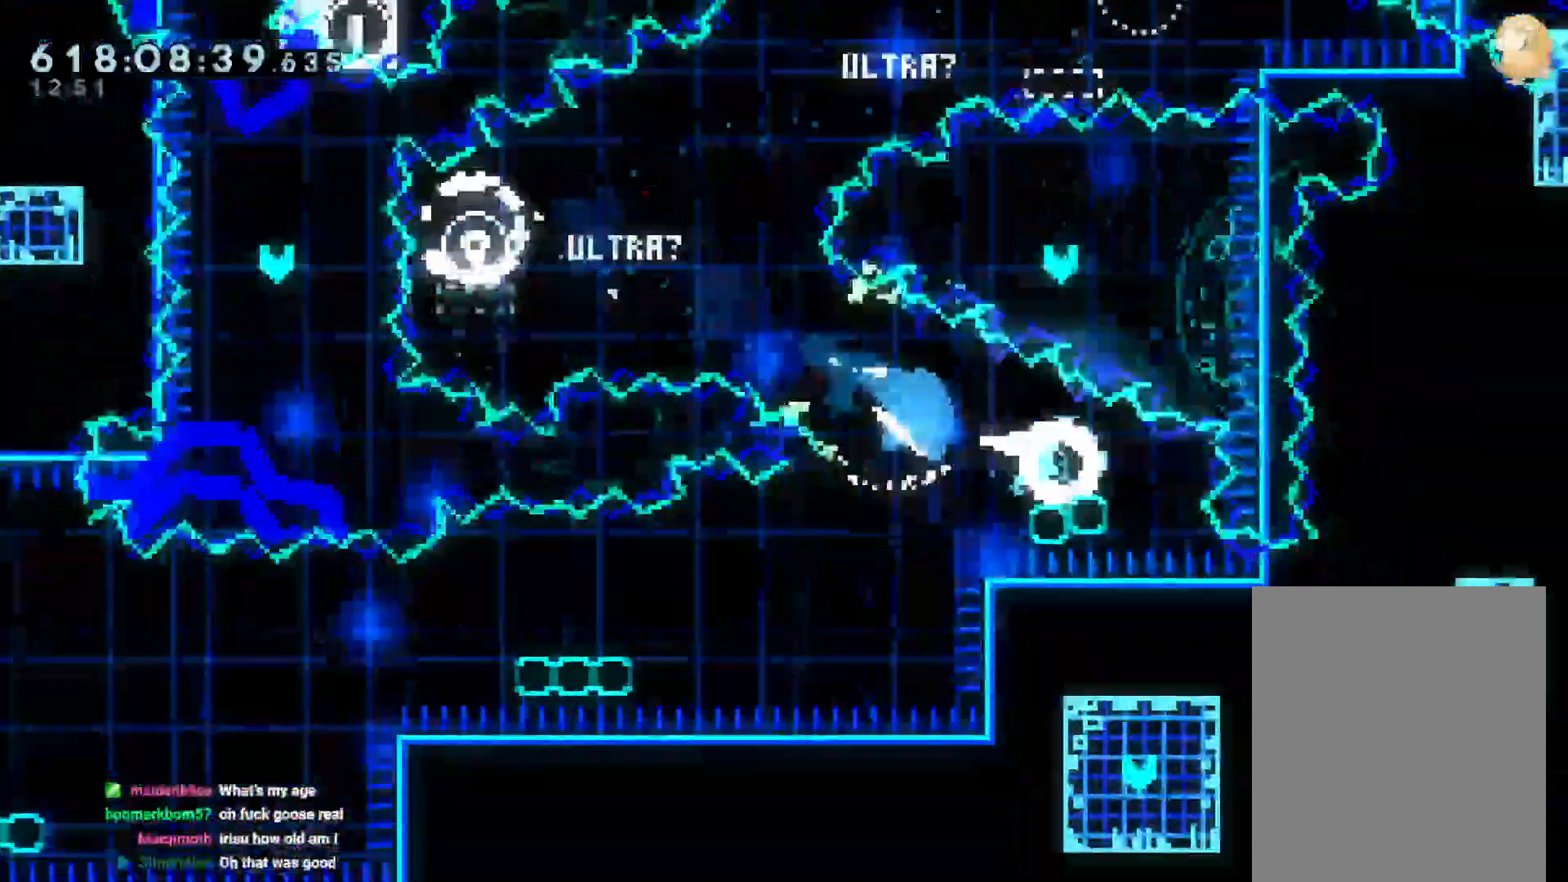
{"dt_ms": 500, "buttons": ["B", "DPAD_DOWN", "DPAD_LEFT"], "left_stick": "center", "right_stick": "center", "events": [[17, "DPAD_RIGHT", "up"], [33, "DPAD_LEFT", "down"], [50, "B", "down"], [117, "Y", "down"], [217, "B", "up"], [300, "Y", "up"], [433, "B", "down"]]}
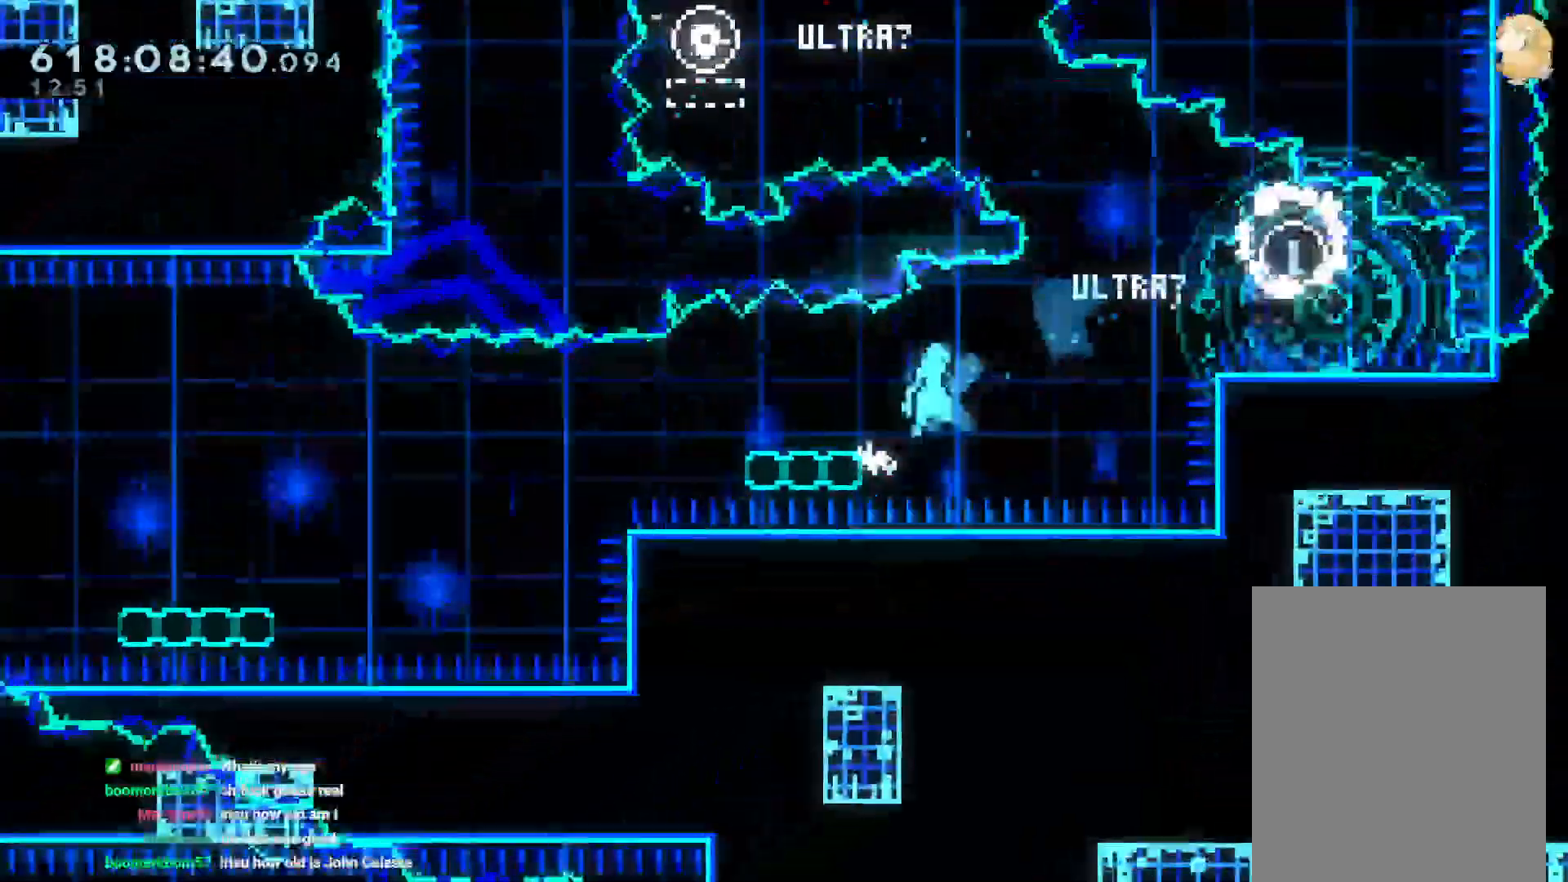
{"dt_ms": 500, "buttons": ["B", "DPAD_LEFT"], "left_stick": "center", "right_stick": "center", "events": [[33, "Y", "down"], [217, "Y", "up"], [233, "B", "up"], [250, "DPAD_DOWN", "up"], [467, "B", "down"]]}
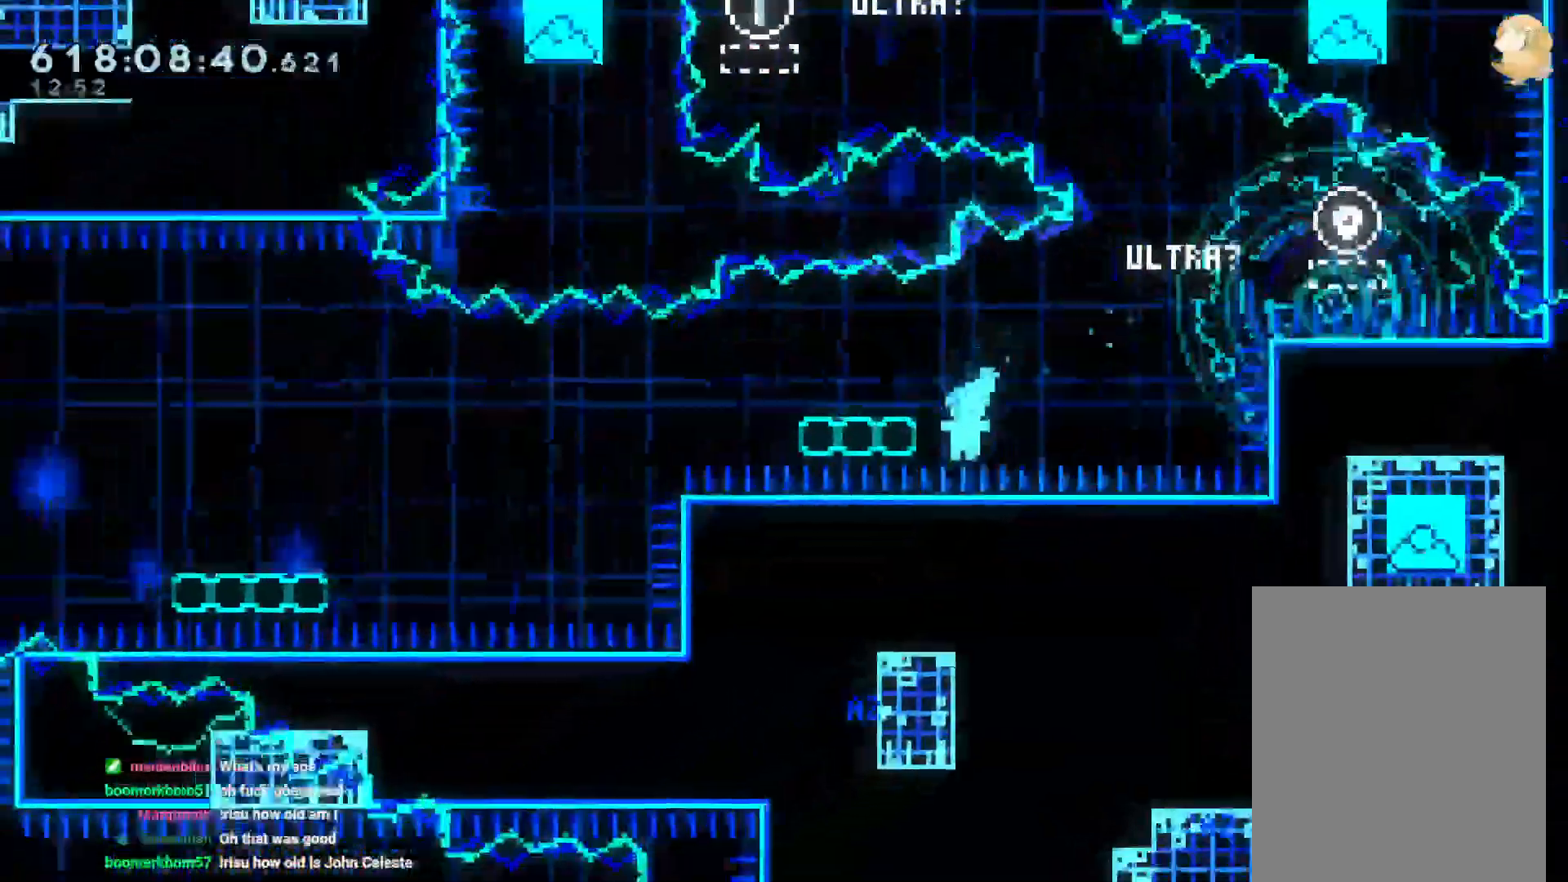
{"dt_ms": 500, "buttons": [], "left_stick": "center", "right_stick": "center", "events": [[83, "B", "up"], [150, "B", "down"], [267, "B", "up"], [400, "DPAD_LEFT", "up"]]}
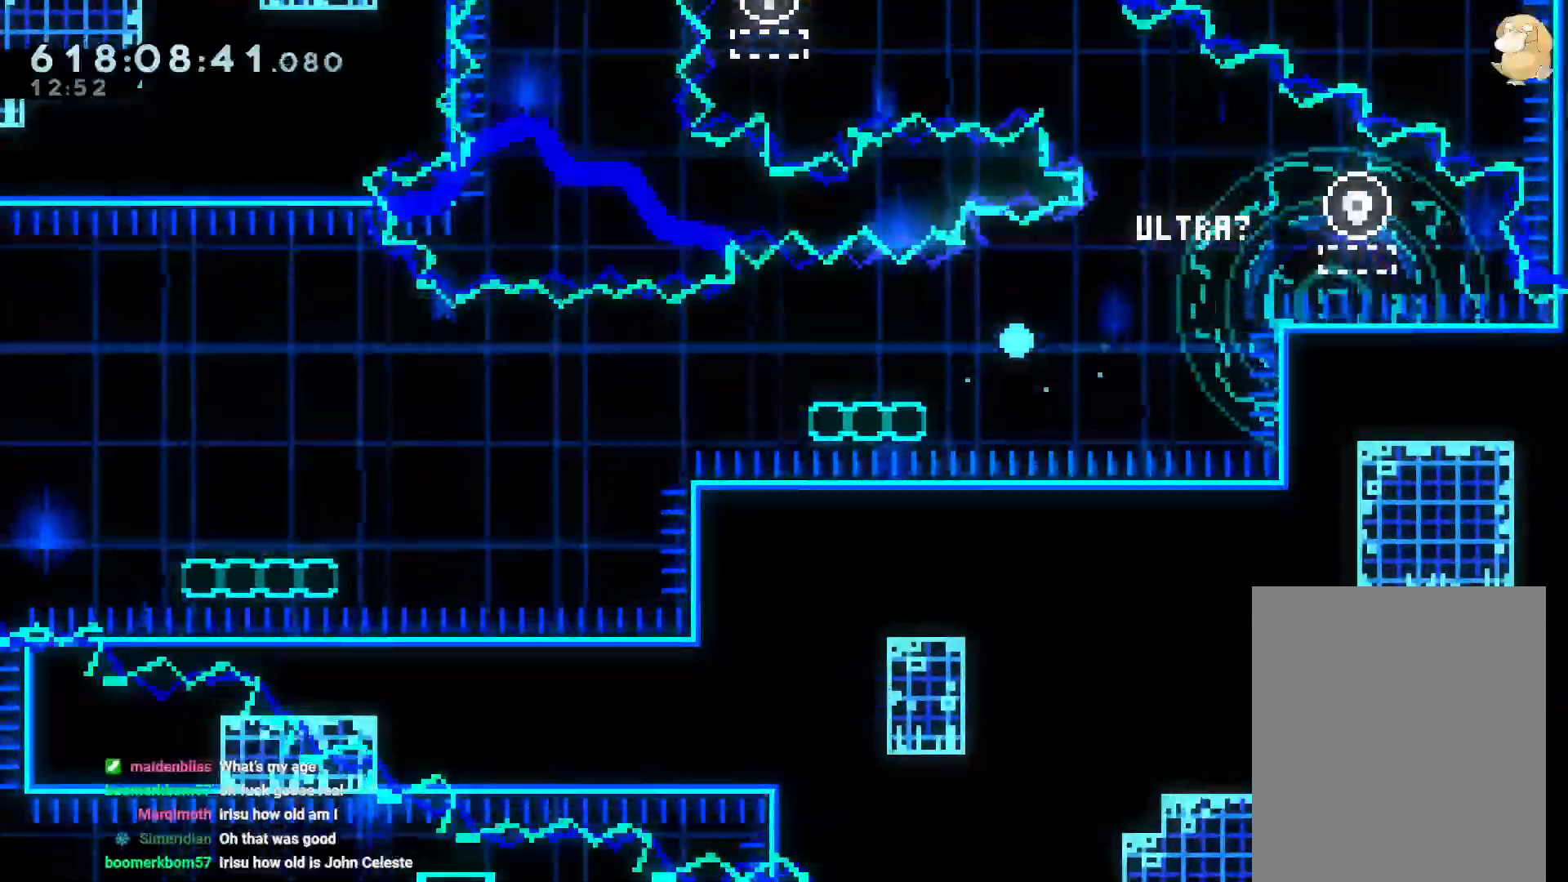
{"dt_ms": 500, "buttons": [], "left_stick": "center", "right_stick": "center", "events": []}
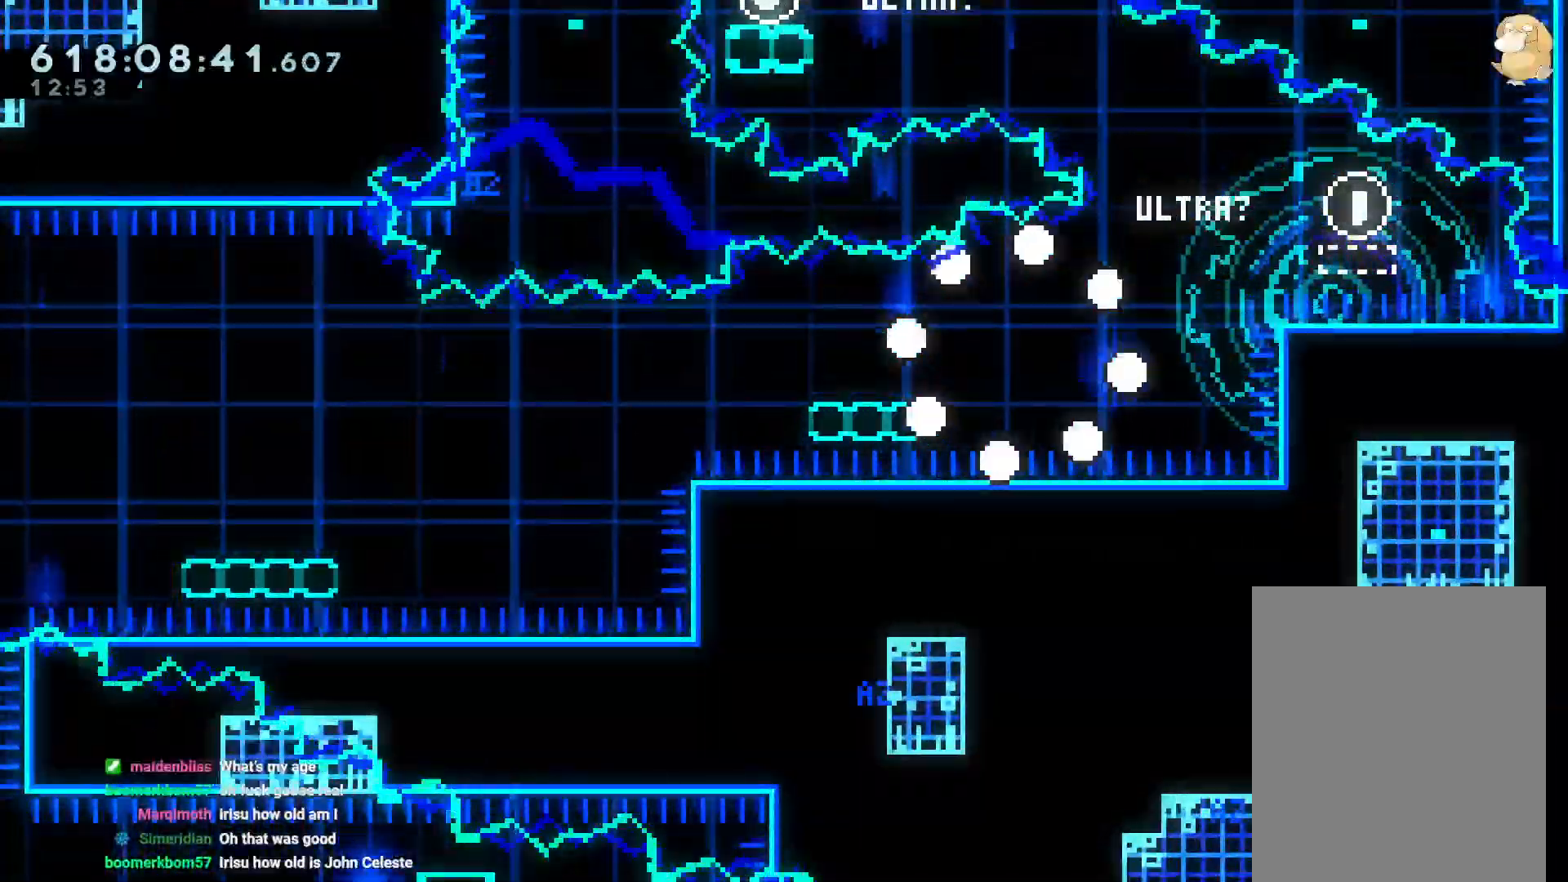
{"dt_ms": 500, "buttons": [], "left_stick": "center", "right_stick": "center", "events": []}